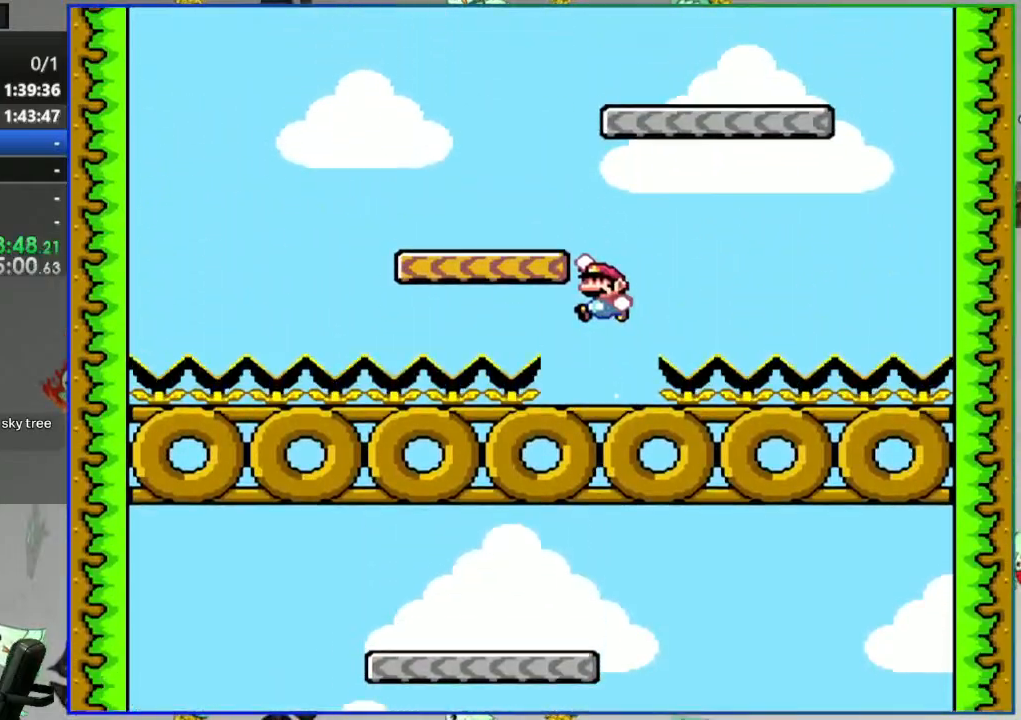
Gameplay with a controller (Nintendo layout); each line is a JSON object with the inputs held at the frame after it. "events" lists button and stick changes between this image and that frame as [ms after this image, input, new state], when the widget could be followed in between. Not read: L3 R3 START.
{"buttons": ["B", "Y"]}
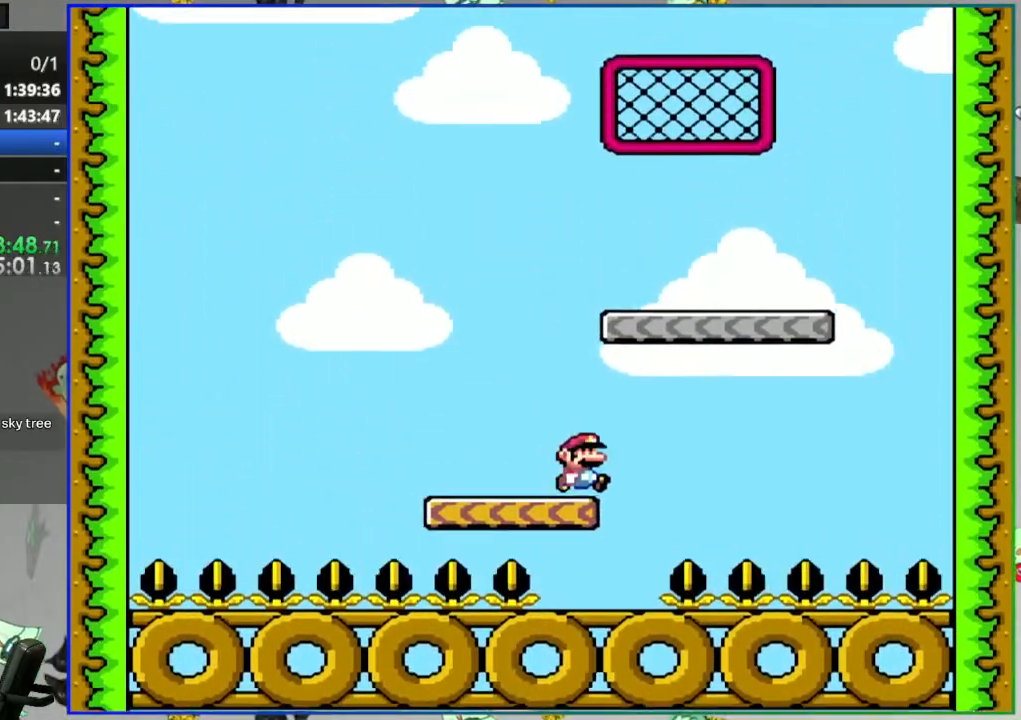
{"buttons": ["Y", "DPAD_LEFT"], "events": [[167, "DPAD_LEFT", "down"], [367, "B", "up"]]}
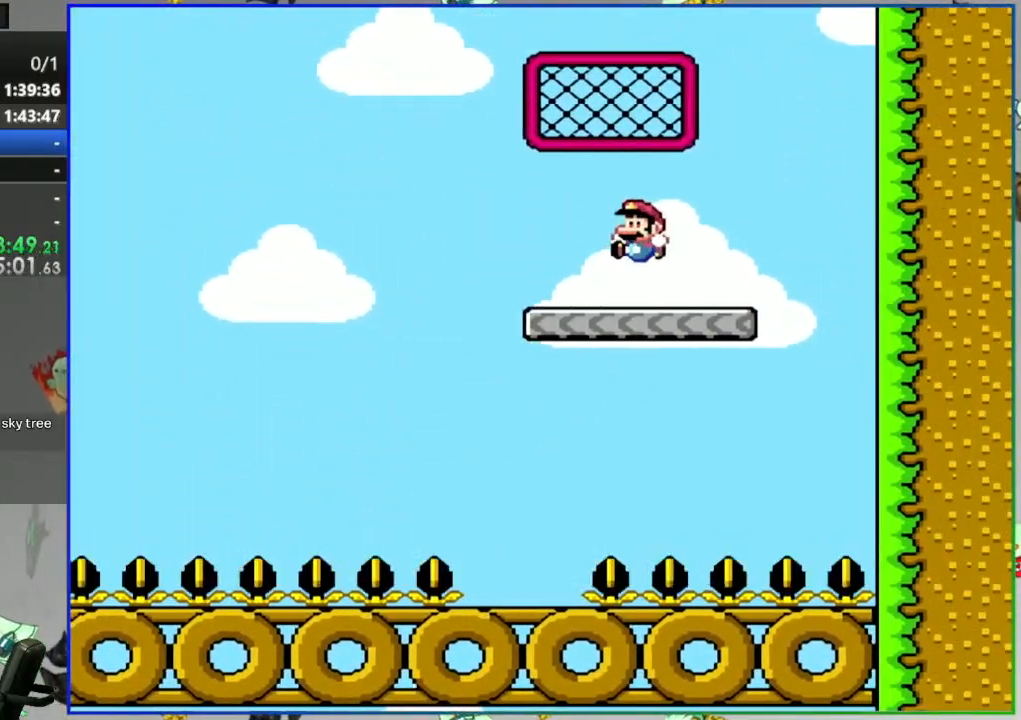
{"buttons": ["Y", "DPAD_UP"], "events": [[67, "B", "down"], [133, "DPAD_LEFT", "up"], [167, "DPAD_RIGHT", "down"], [350, "B", "up"], [350, "DPAD_RIGHT", "up"], [383, "DPAD_UP", "down"]]}
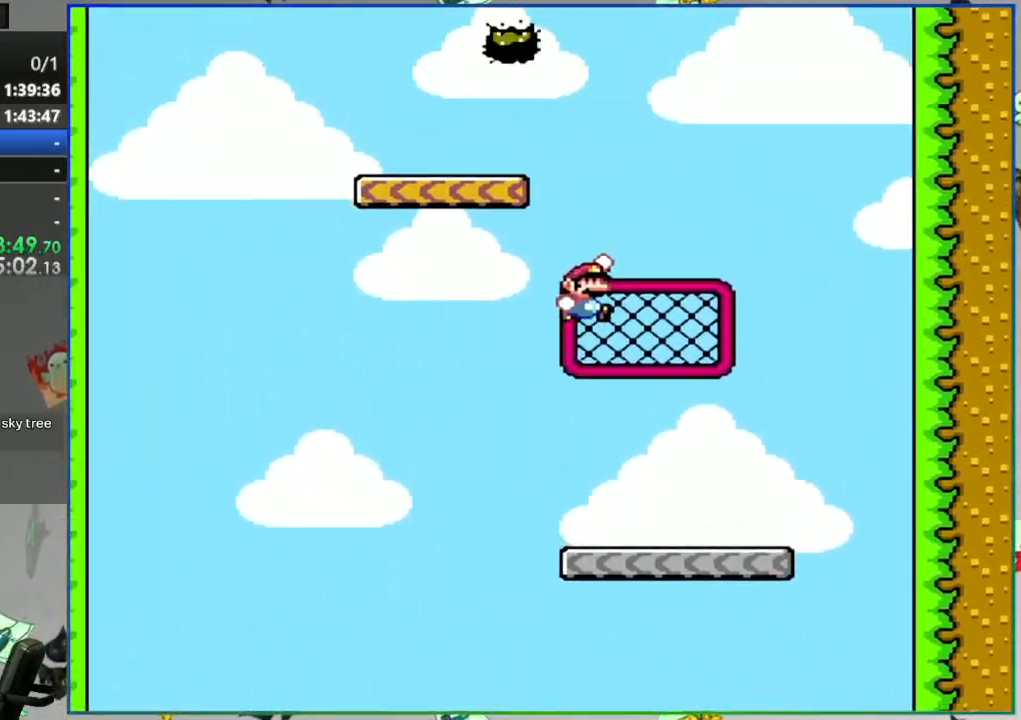
{"buttons": ["Y"], "events": [[17, "DPAD_UP", "up"], [67, "B", "down"], [283, "DPAD_LEFT", "down"], [283, "DPAD_UP", "down"], [350, "DPAD_LEFT", "up"], [400, "B", "up"], [467, "DPAD_UP", "up"]]}
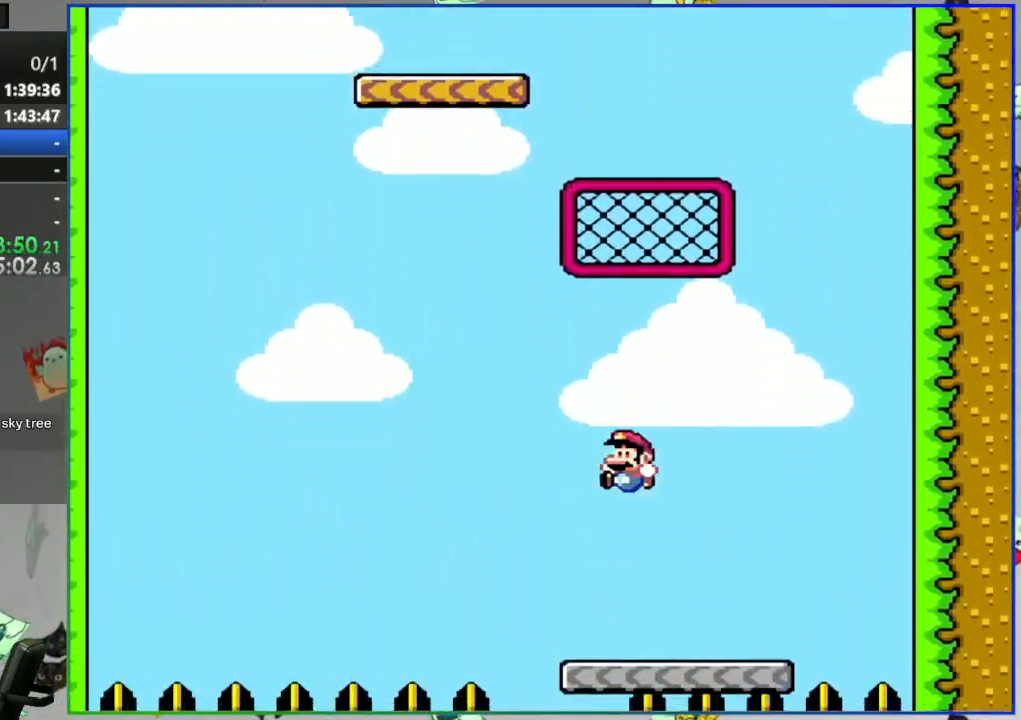
{"buttons": ["A"], "events": [[50, "Y", "up"], [333, "A", "down"], [383, "A", "up"], [467, "A", "down"]]}
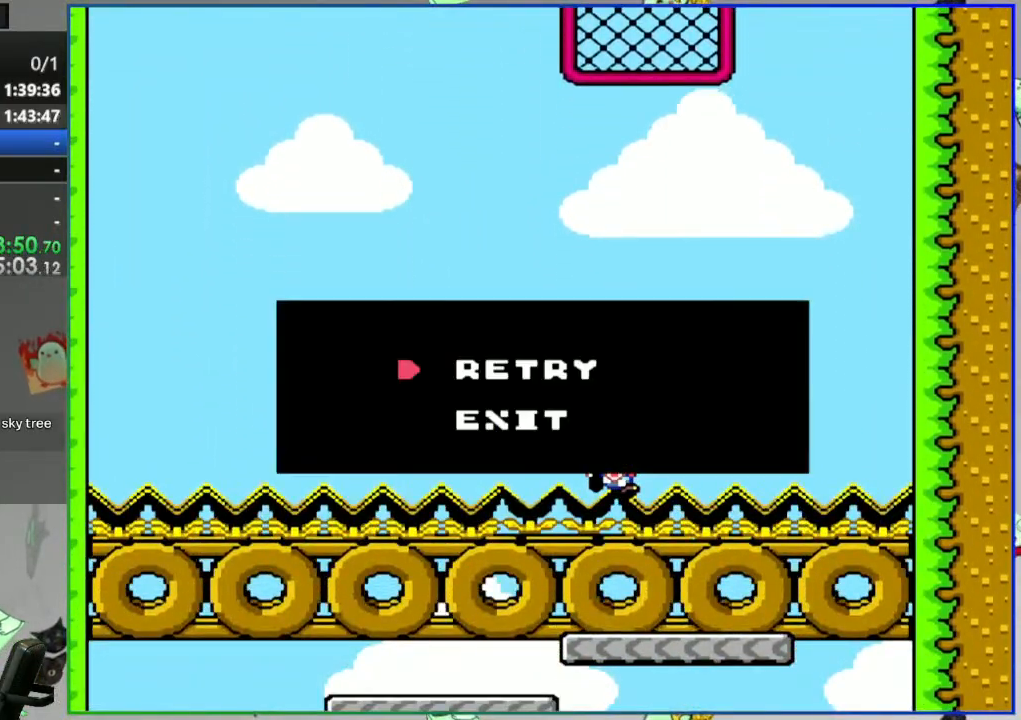
{"buttons": ["Y"], "events": [[33, "A", "up"], [300, "Y", "down"]]}
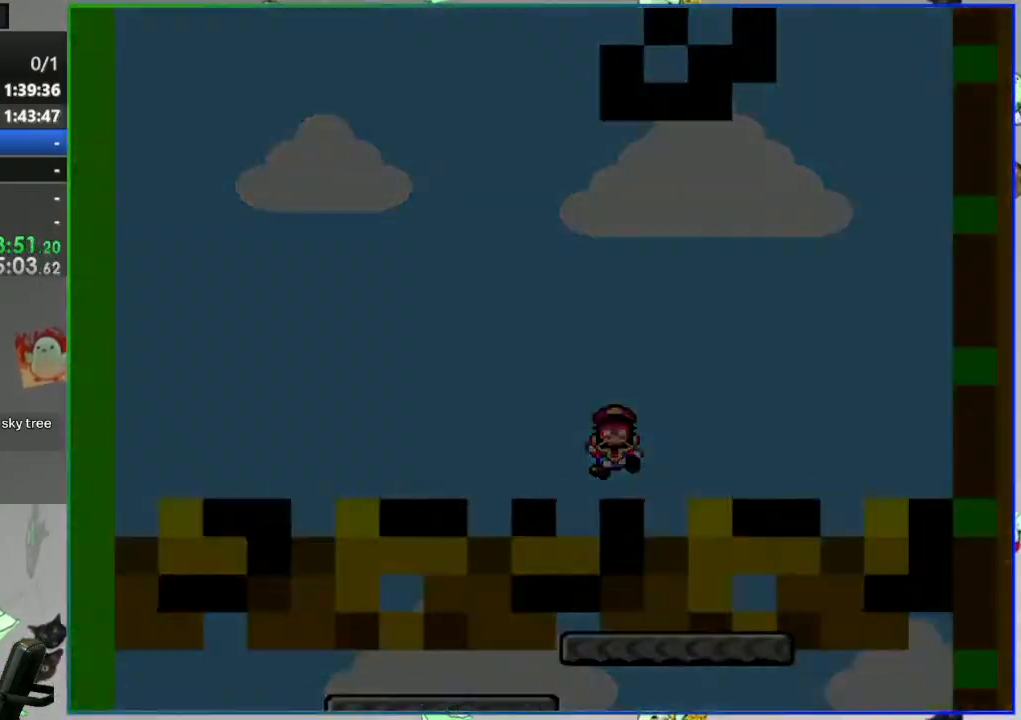
{"buttons": ["Y"], "events": []}
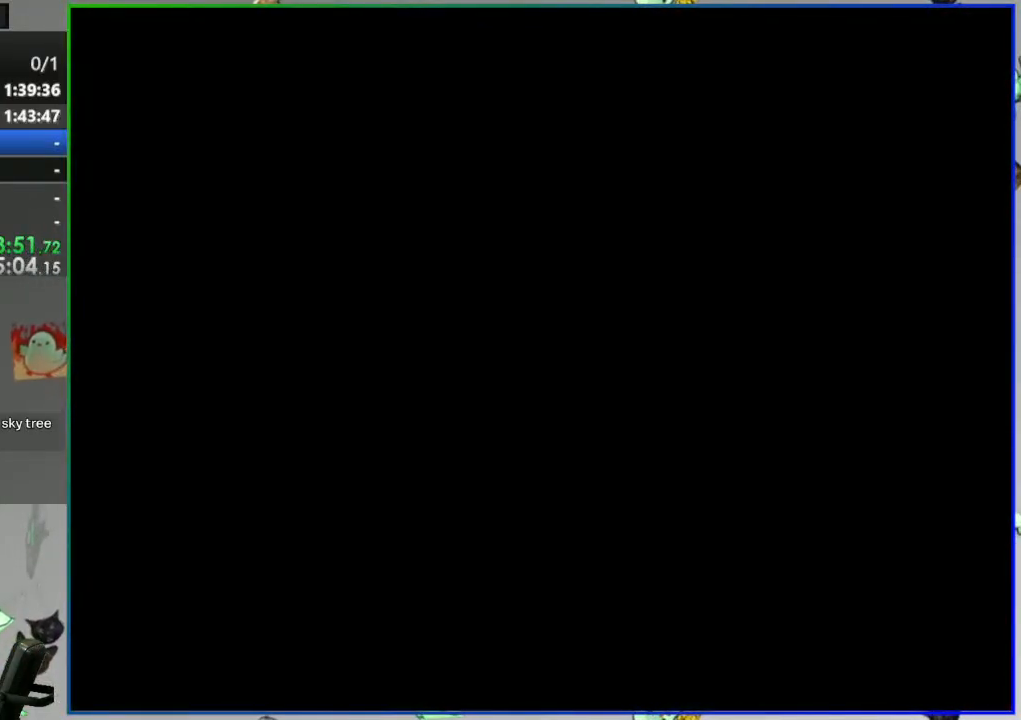
{"buttons": ["Y"], "events": []}
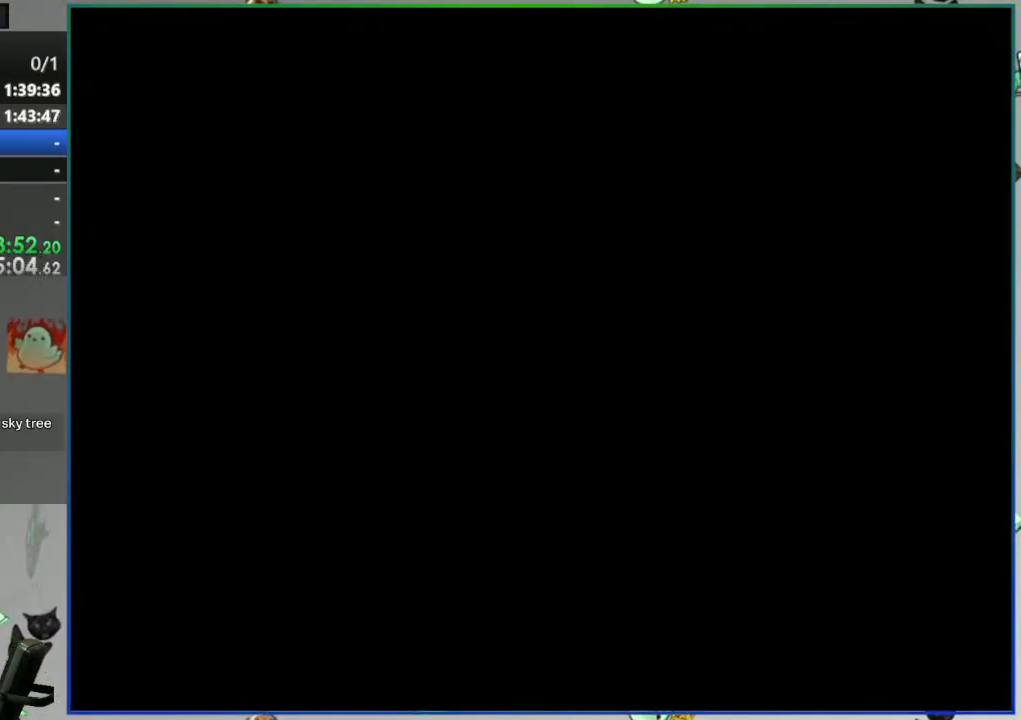
{"buttons": ["Y"], "events": []}
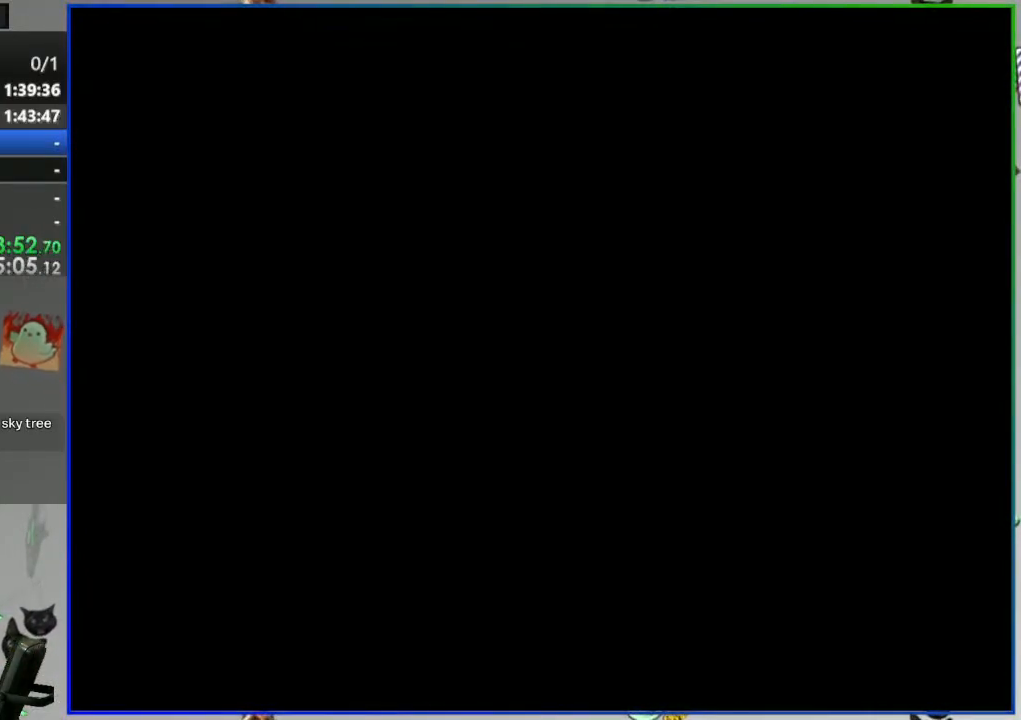
{"buttons": ["Y"], "events": []}